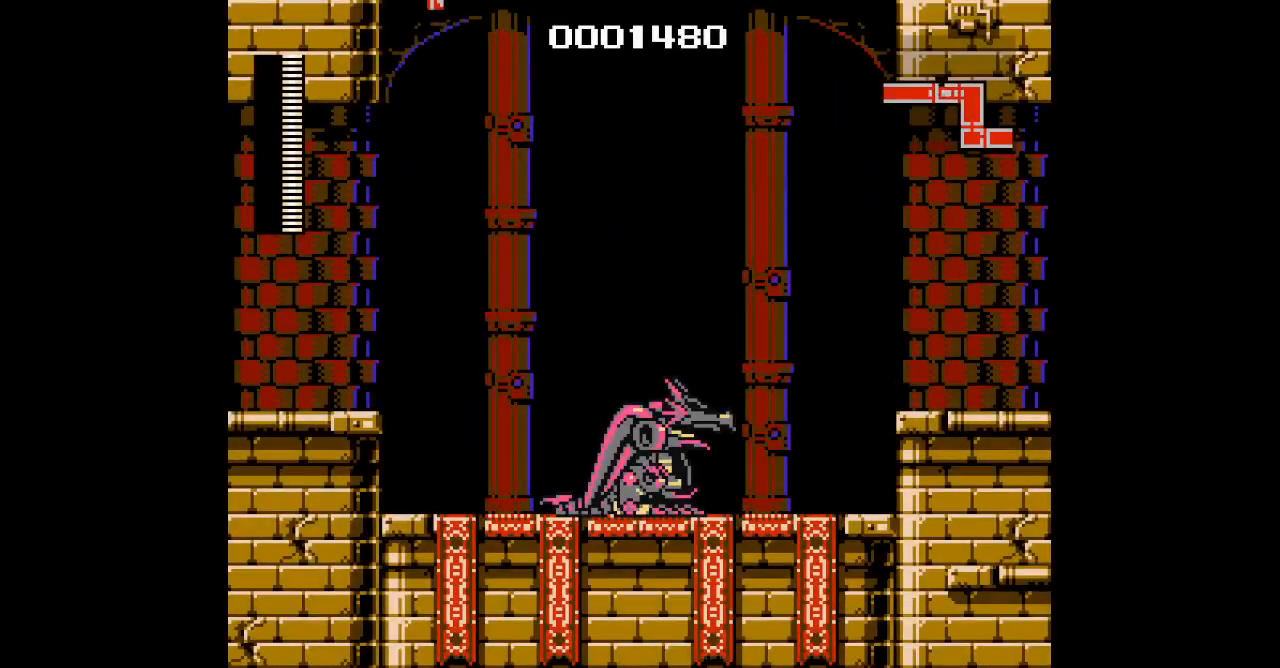
Gameplay with a controller (Nintendo layout); each line is a JSON object with the inputs held at the frame after it. "events" lists button and stick changes between this image and that frame as [ms after this image, input, new state], when the widget could be followed in between. Not read: A B L3 R3 X Y.
{"buttons": [], "events": [[233, "DPAD_RIGHT", "down"], [400, "DPAD_RIGHT", "up"]]}
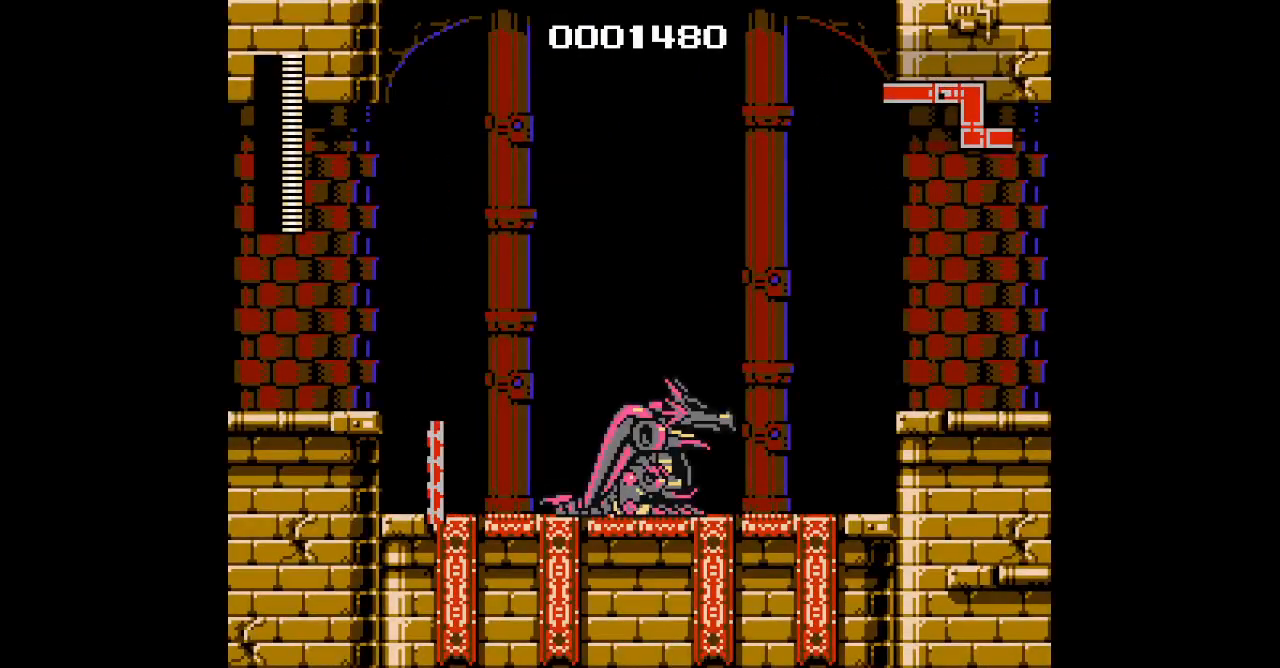
{"buttons": []}
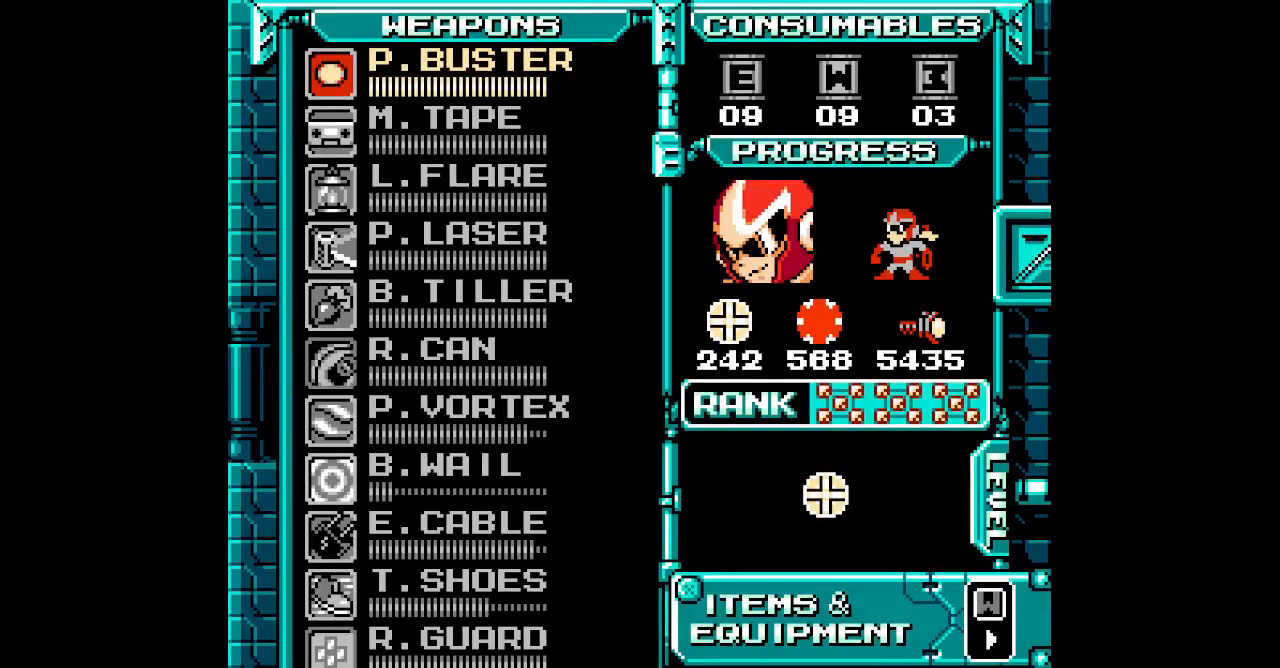
{"buttons": ["DPAD_UP"], "events": [[317, "DPAD_UP", "down"], [383, "DPAD_UP", "up"], [483, "DPAD_UP", "down"]]}
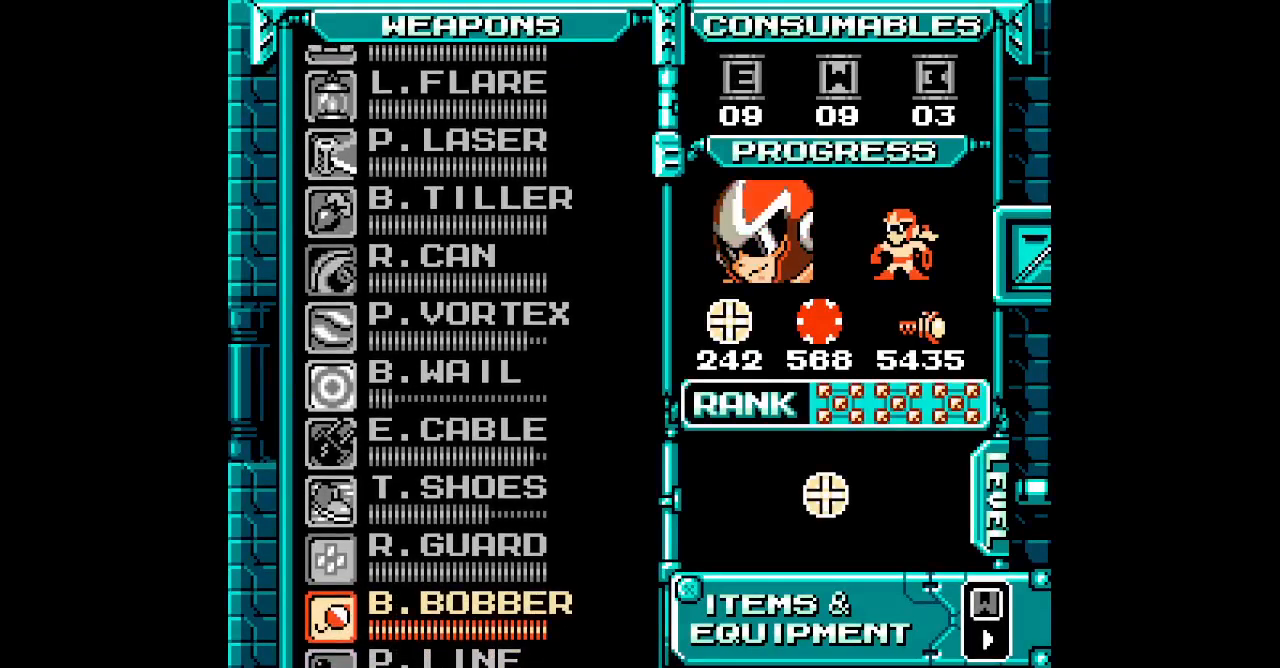
{"buttons": ["START"], "events": [[50, "DPAD_UP", "up"], [117, "DPAD_UP", "down"], [200, "DPAD_UP", "up"], [250, "DPAD_UP", "down"], [367, "DPAD_UP", "up"], [467, "START", "down"]]}
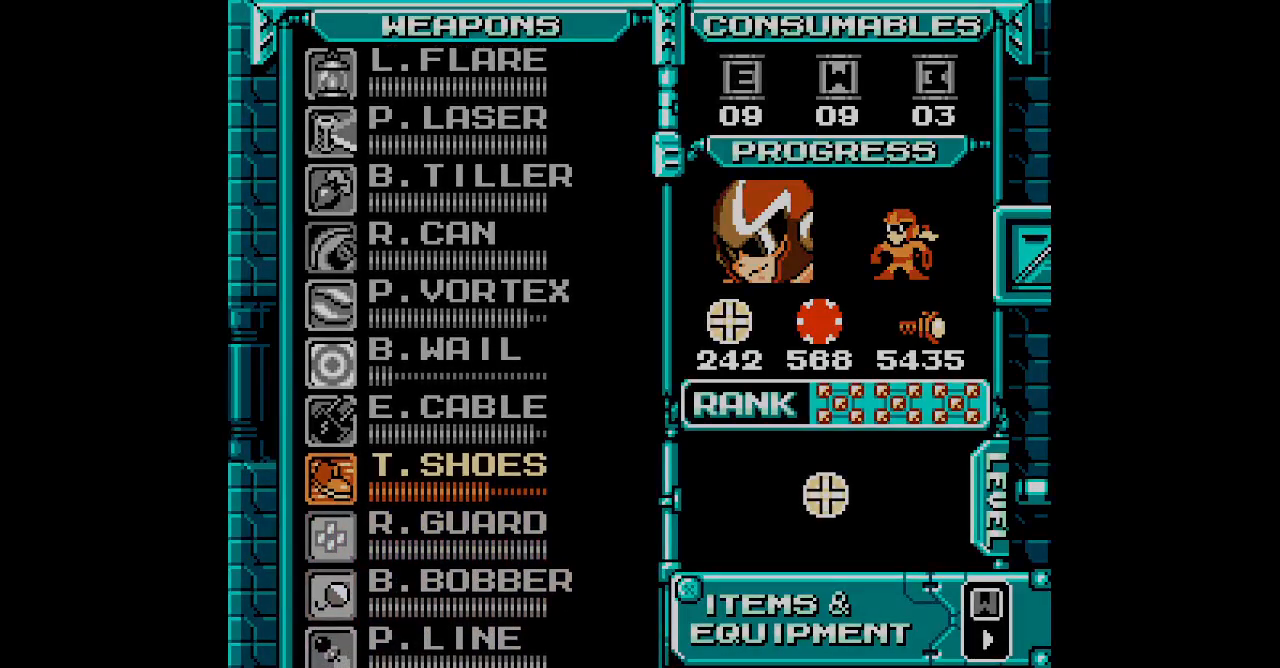
{"buttons": ["DPAD_LEFT"]}
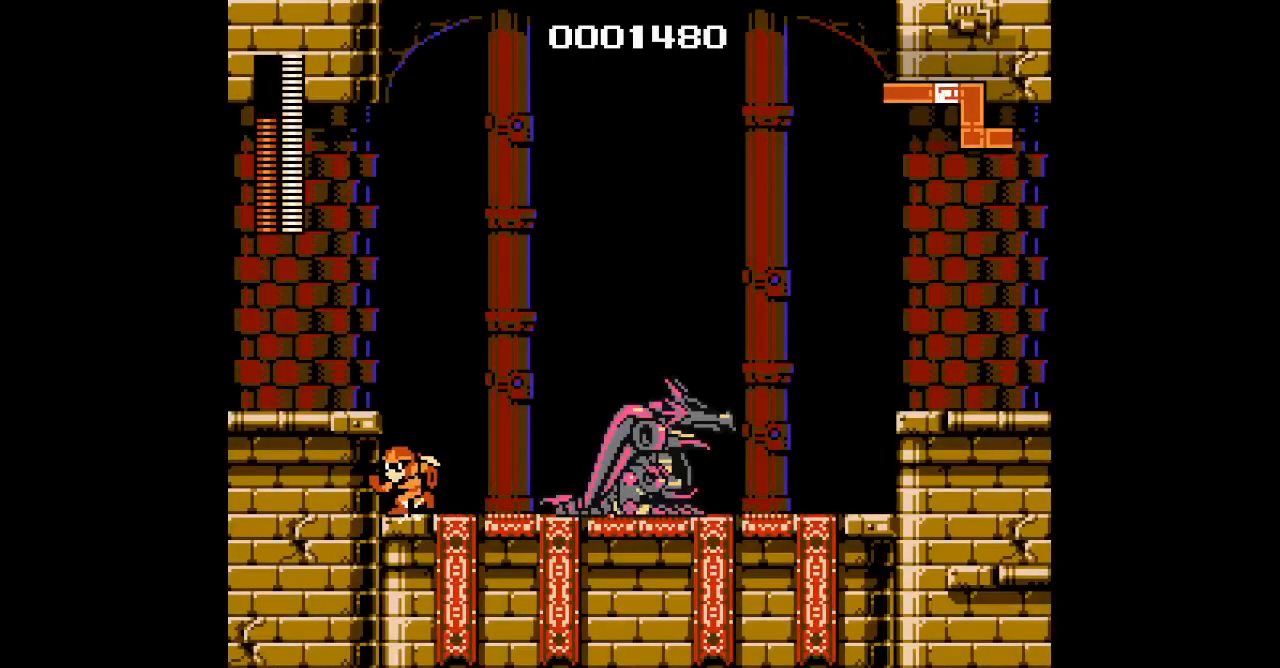
{"buttons": ["DPAD_LEFT"], "events": []}